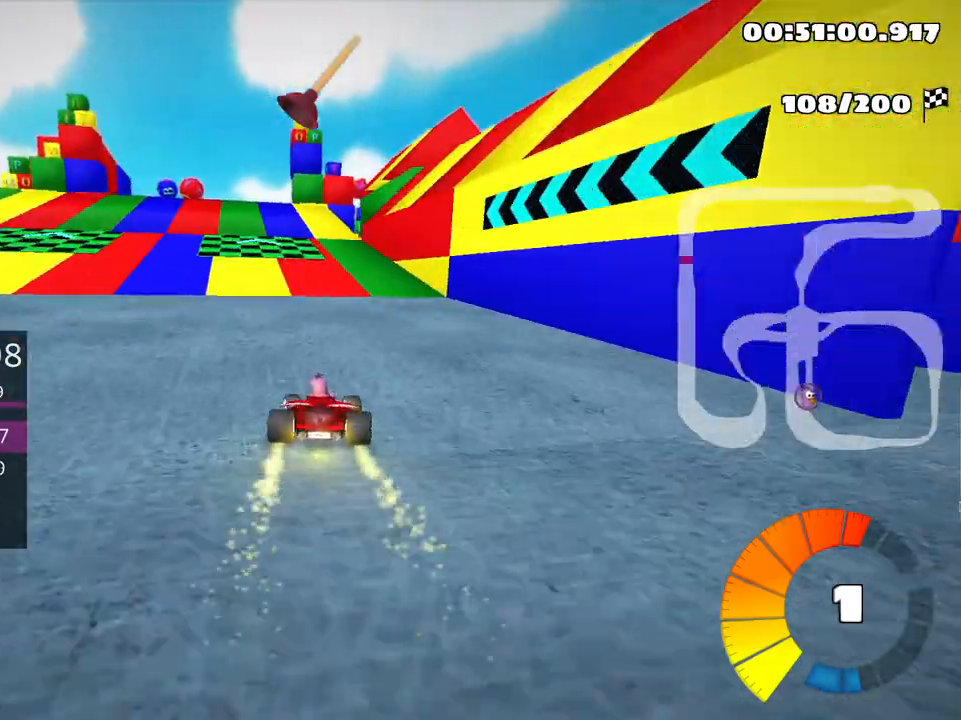
Gameplay with keyboard; each line is a JSON object with the keys held at the frame after it. "events" lists presses ("down") and releases ("up") of "down", "fire", "left", "look", "nitro", "right", "skid" and "up" between this image and that frame as [ms after this image, input, new state], when the widget could be followed in between. No other keys are recorded. Mouse input is not recorded. Key names are as the overlay labels them; some are game actions (e.g. jump) rather than physical keys.
{"keys": ["right", "skid"], "events": [[316, "left", "up"], [433, "up", "up"], [466, "skid", "down"], [483, "right", "down"]]}
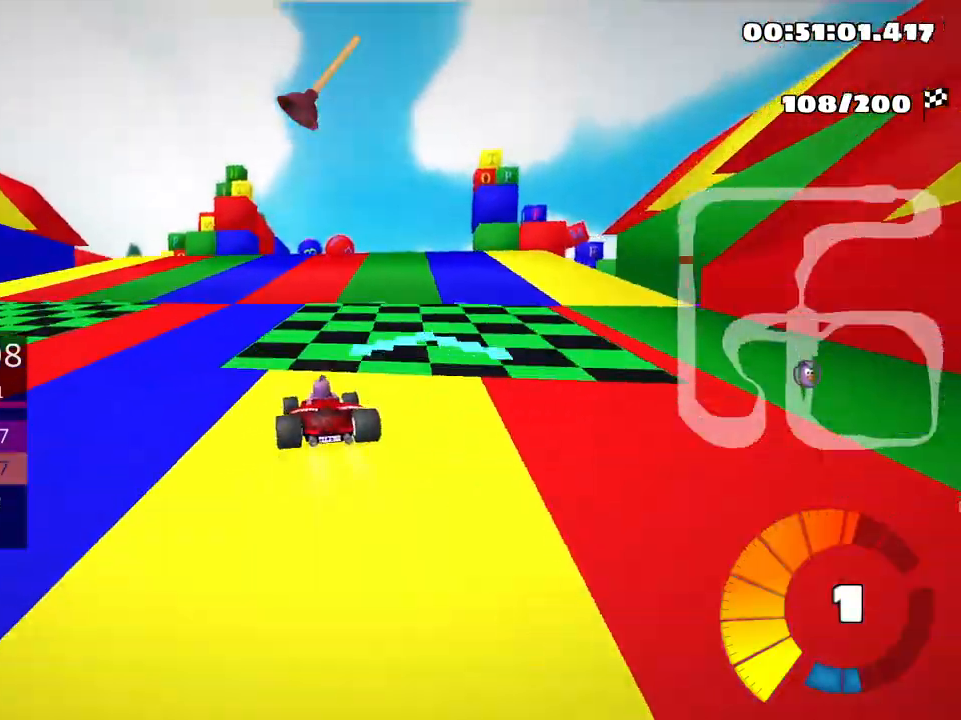
{"keys": ["right", "skid"], "events": []}
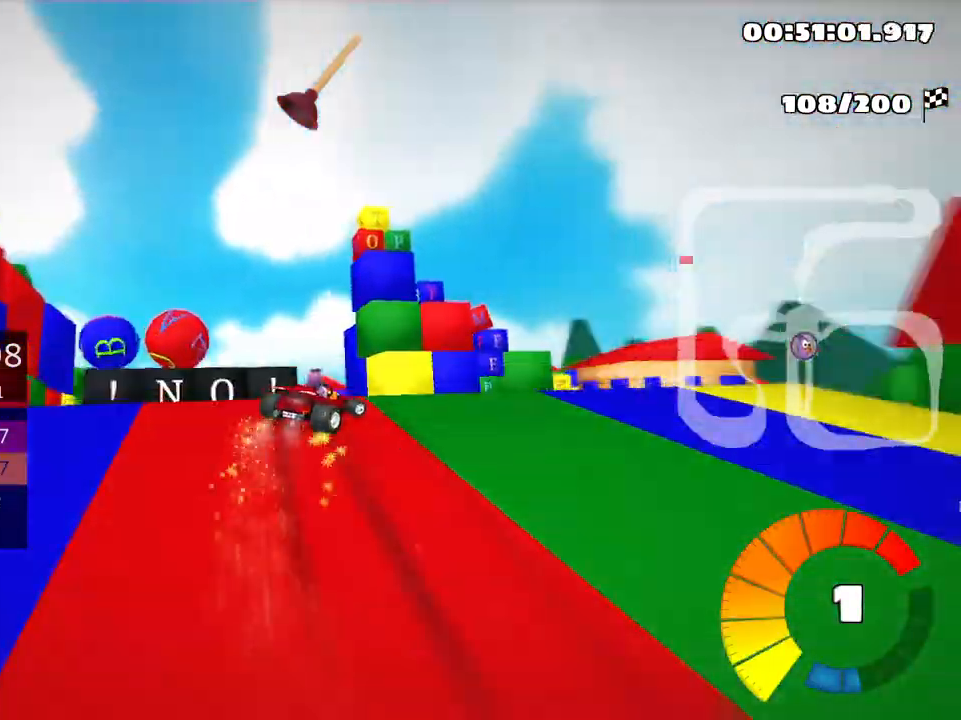
{"keys": ["right", "skid", "up"], "events": [[400, "up", "down"]]}
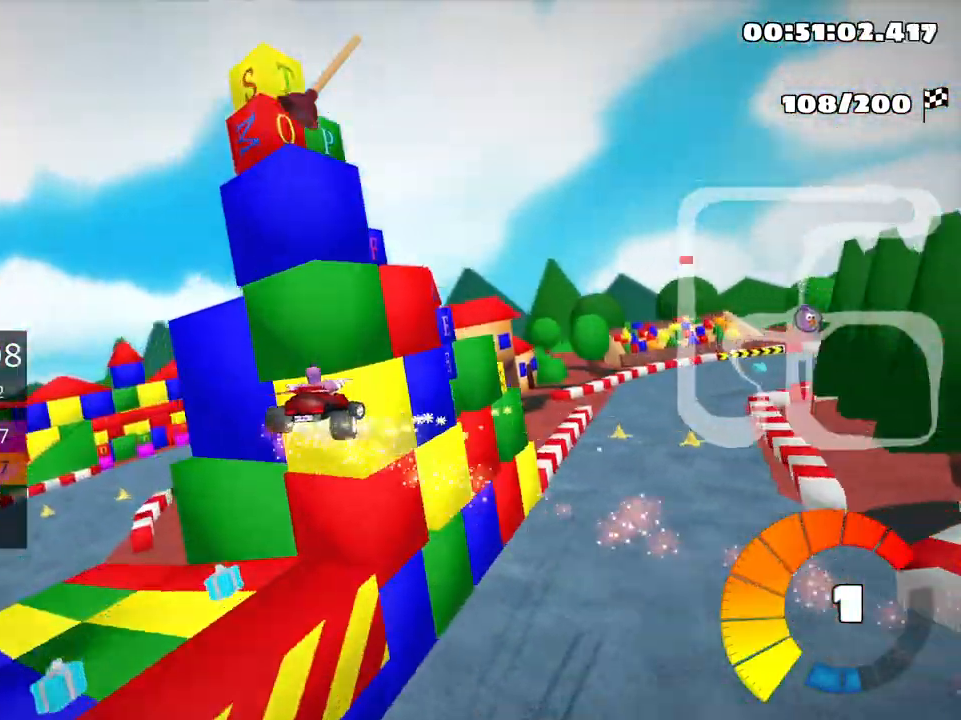
{"keys": ["right", "skid", "up"], "events": []}
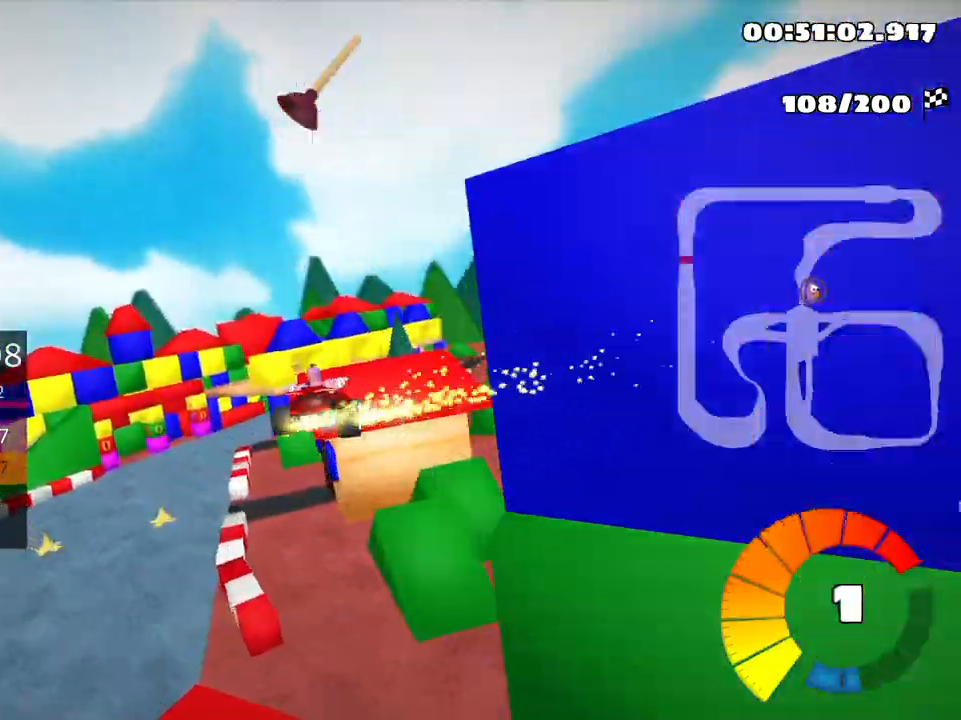
{"keys": ["right", "skid", "up"], "events": []}
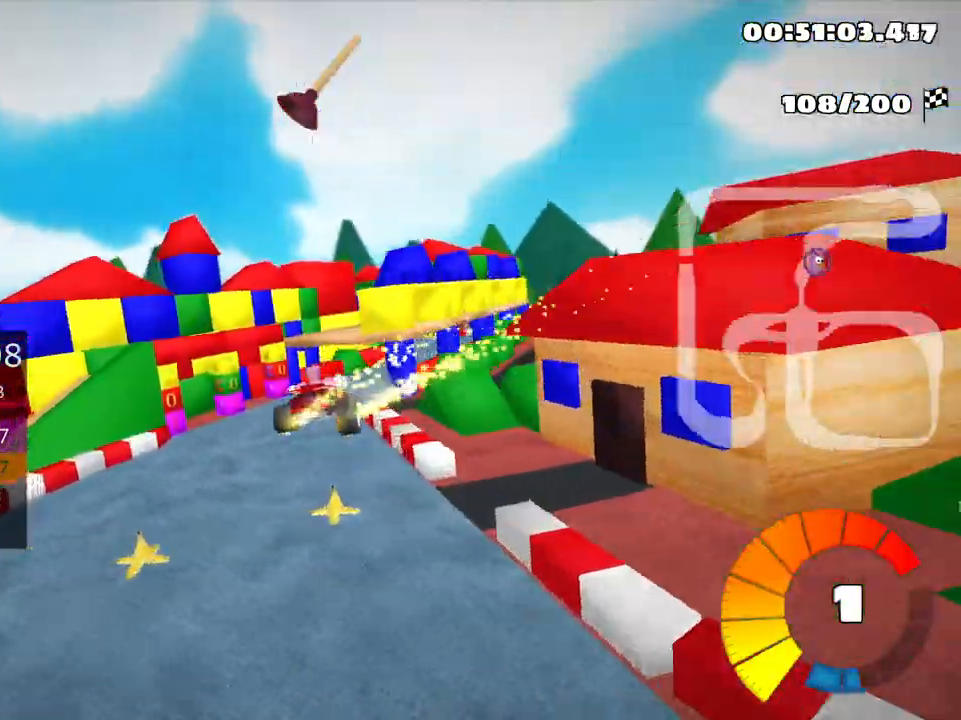
{"keys": ["nitro", "right", "up"], "events": [[233, "skid", "up"], [366, "nitro", "down"]]}
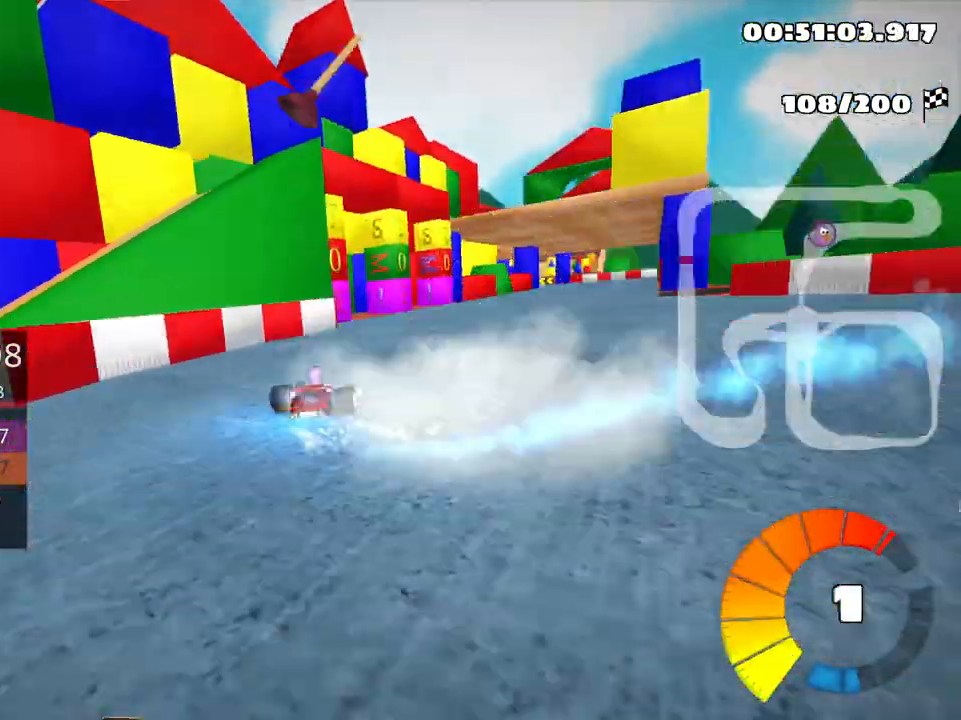
{"keys": ["up"], "events": [[16, "nitro", "up"], [500, "right", "up"]]}
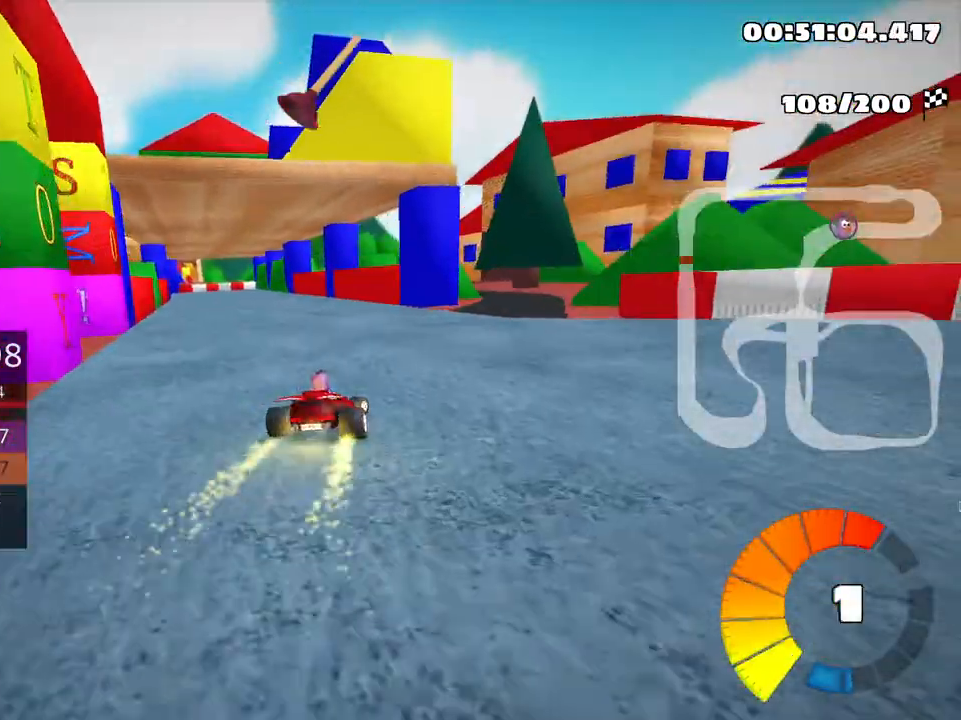
{"keys": ["left", "up"], "events": [[50, "left", "down"], [83, "skid", "down"], [250, "skid", "up"]]}
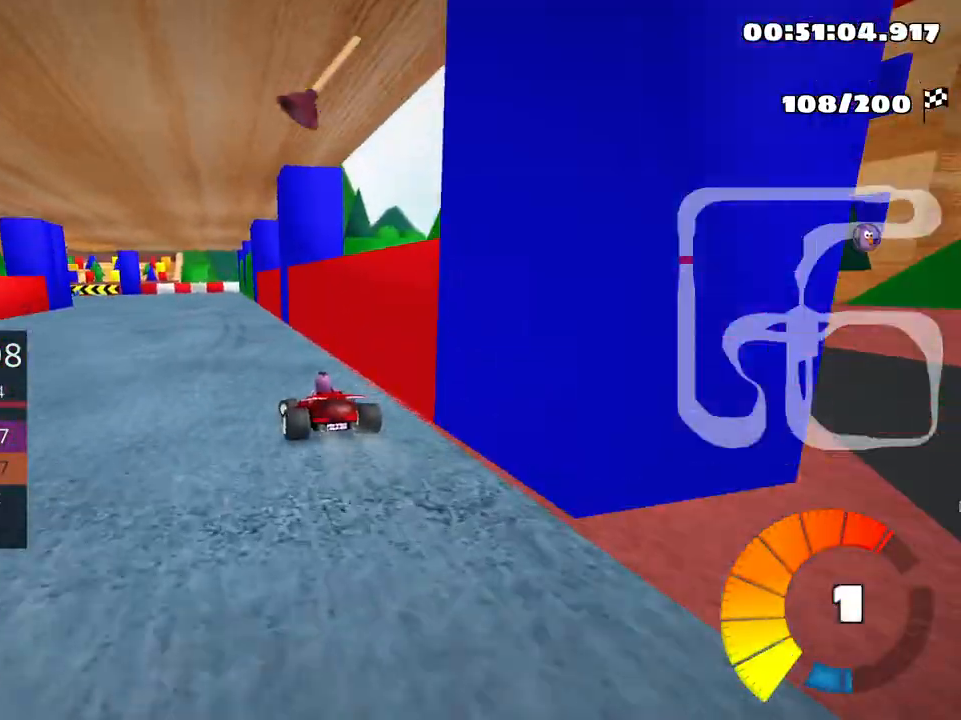
{"keys": ["left", "skid"], "events": [[50, "left", "up"], [300, "up", "up"], [383, "skid", "down"], [400, "left", "down"]]}
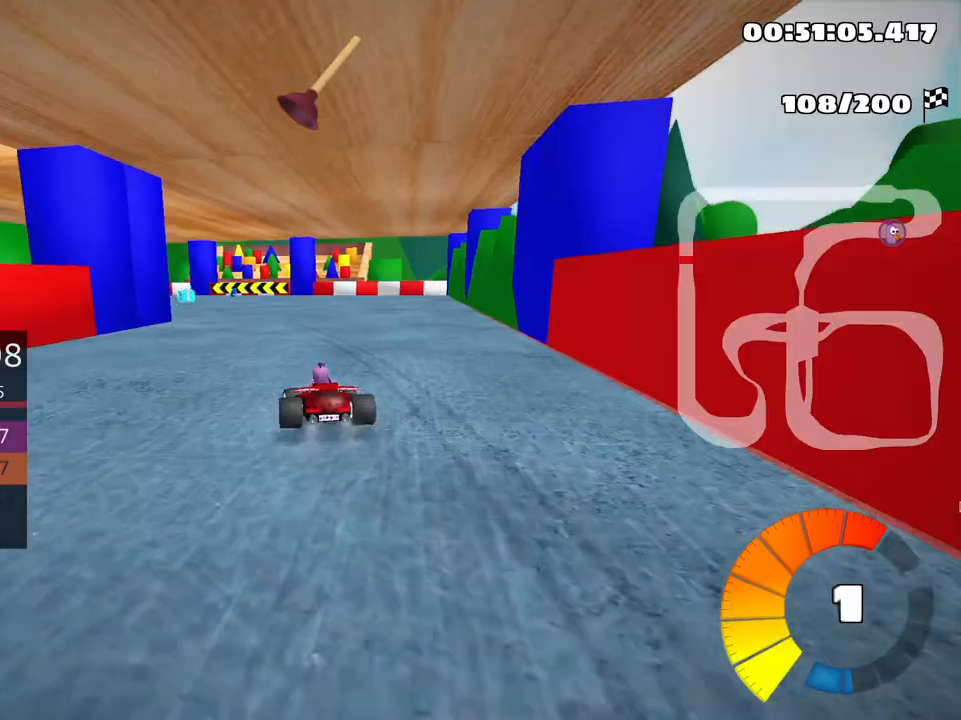
{"keys": ["left"], "events": [[366, "skid", "up"]]}
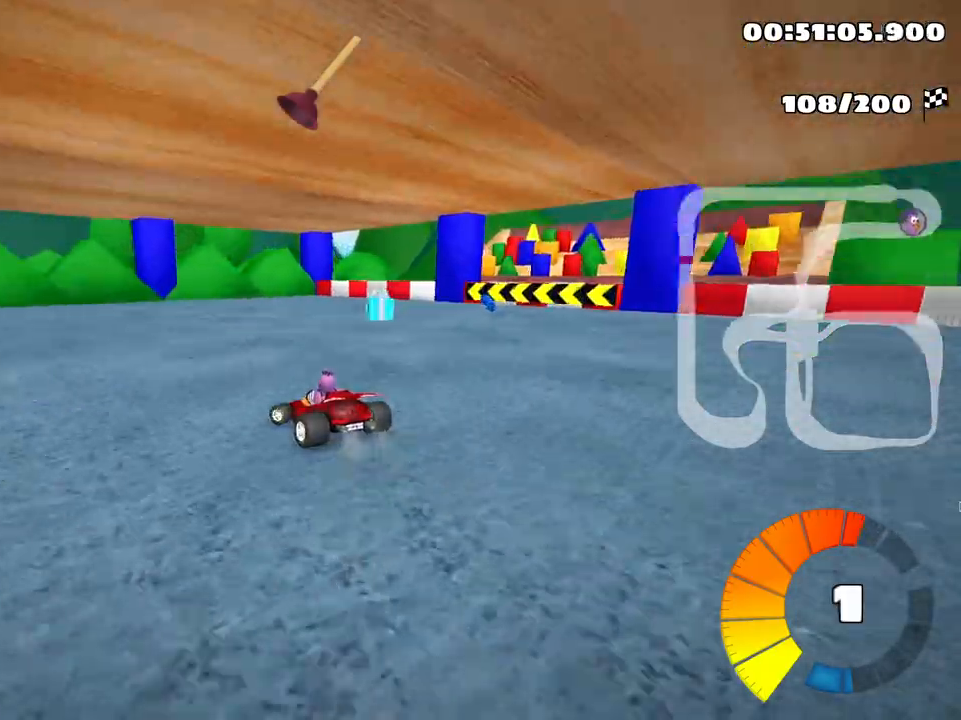
{"keys": ["left", "skid", "up"], "events": [[316, "skid", "down"], [433, "up", "down"]]}
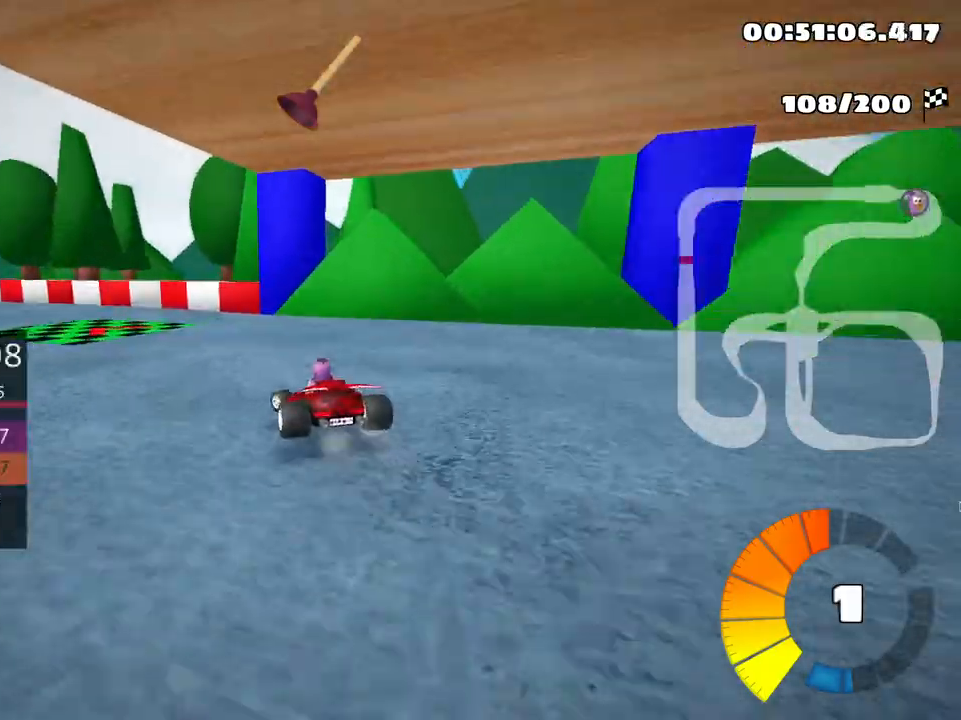
{"keys": ["left", "up"], "events": [[233, "skid", "up"]]}
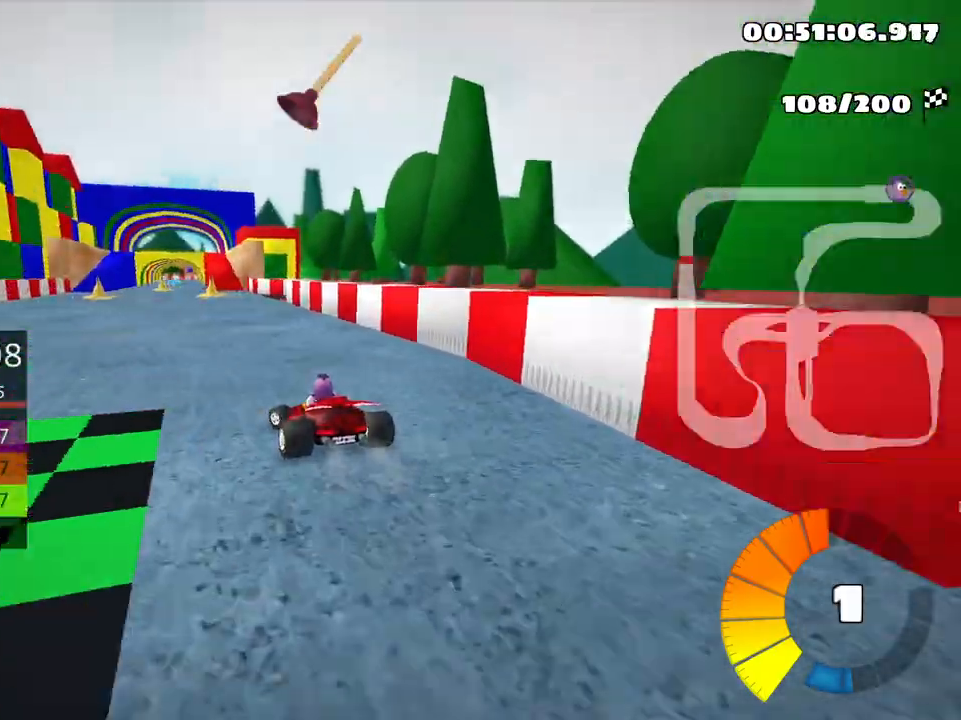
{"keys": ["nitro", "up"], "events": [[33, "left", "up"], [316, "right", "down"], [416, "nitro", "down"], [483, "right", "up"]]}
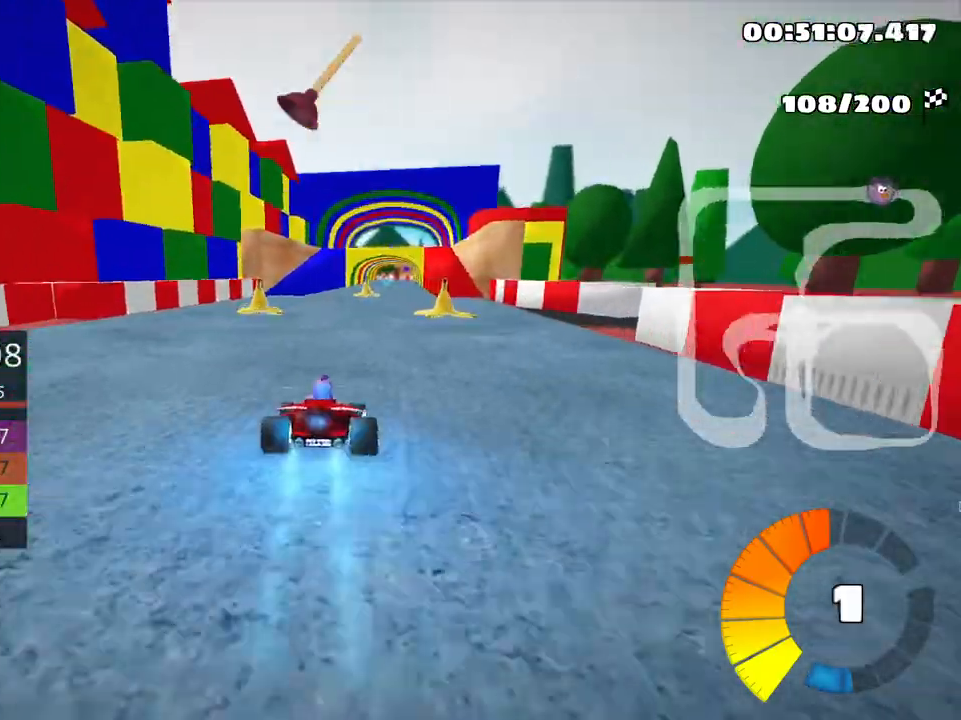
{"keys": ["right", "skid", "up"], "events": [[50, "nitro", "up"], [150, "left", "down"], [300, "fire", "down"], [383, "left", "up"], [433, "fire", "up"], [500, "right", "down"], [500, "skid", "down"]]}
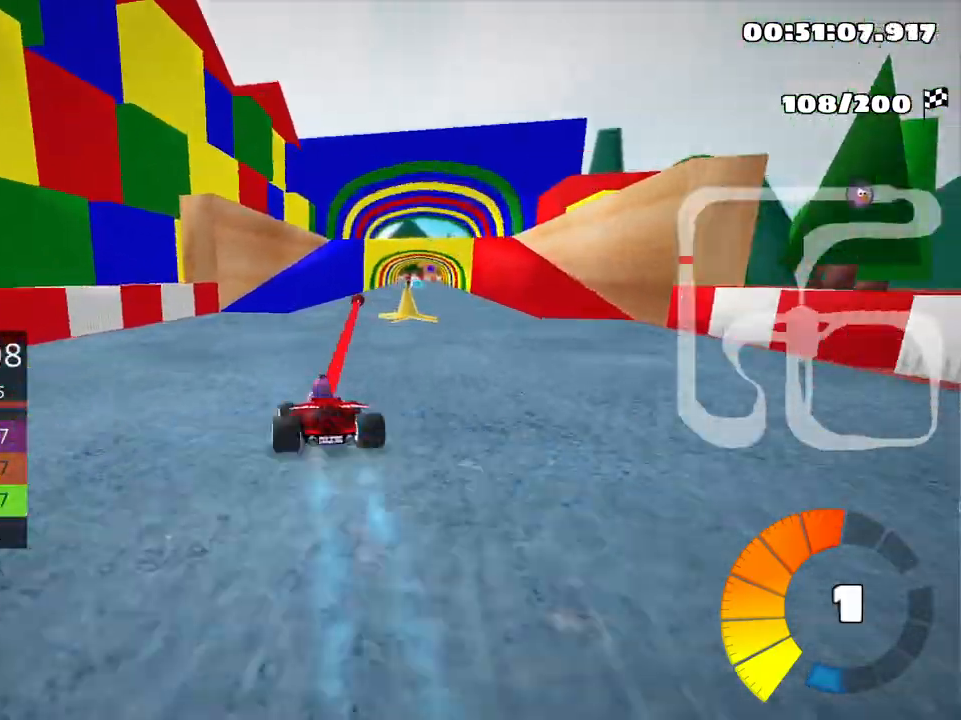
{"keys": ["left", "skid", "up"], "events": [[216, "right", "up"], [466, "left", "down"]]}
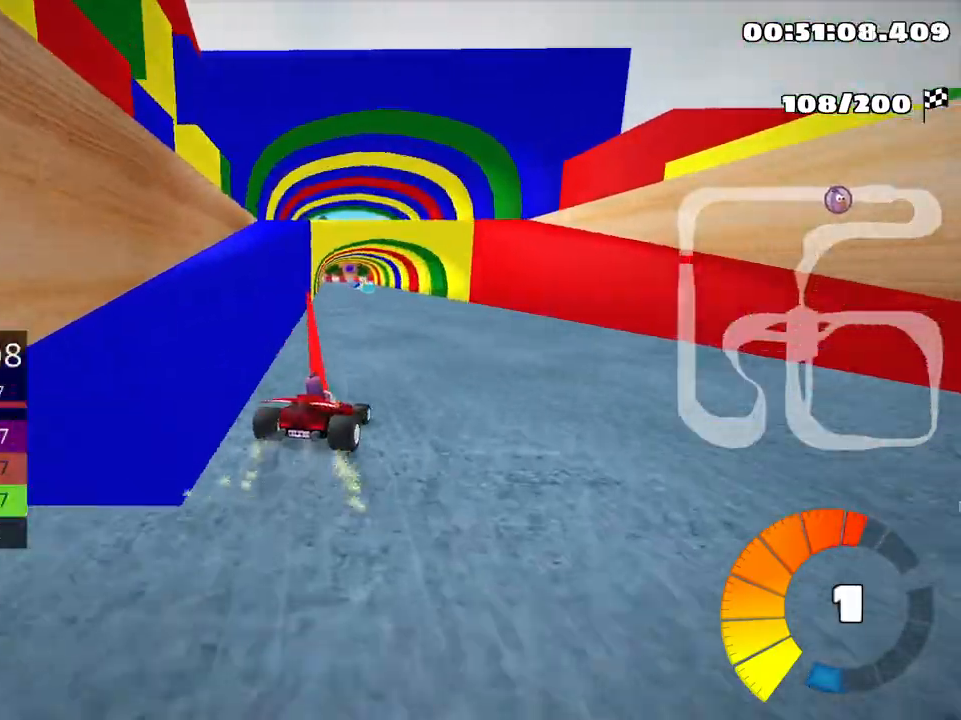
{"keys": ["left", "skid", "up"], "events": []}
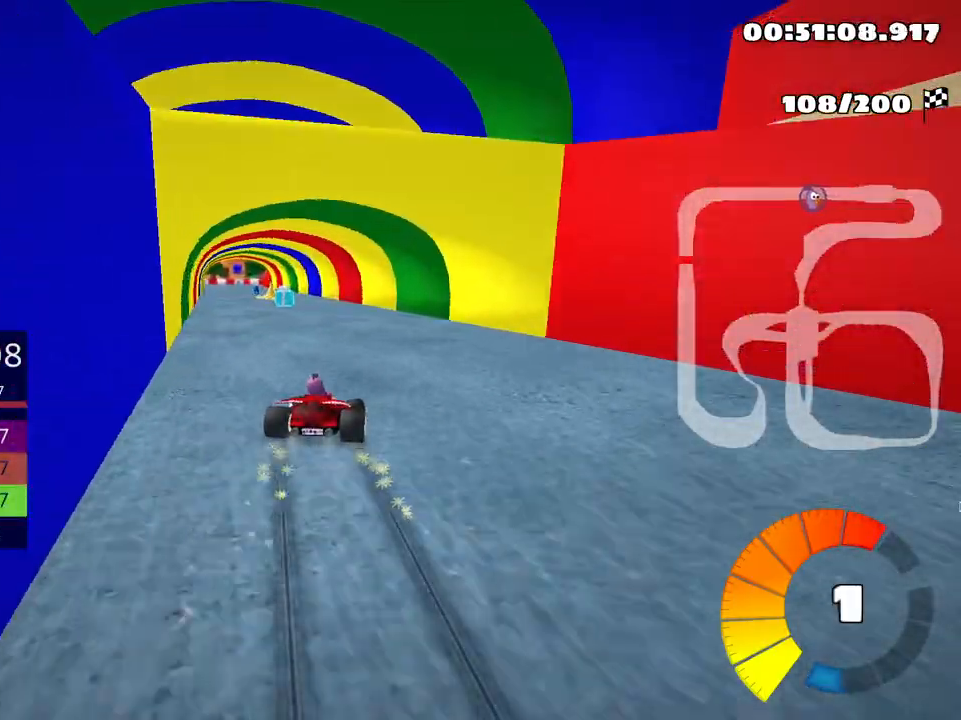
{"keys": ["up"], "events": [[116, "skid", "up"], [416, "left", "up"]]}
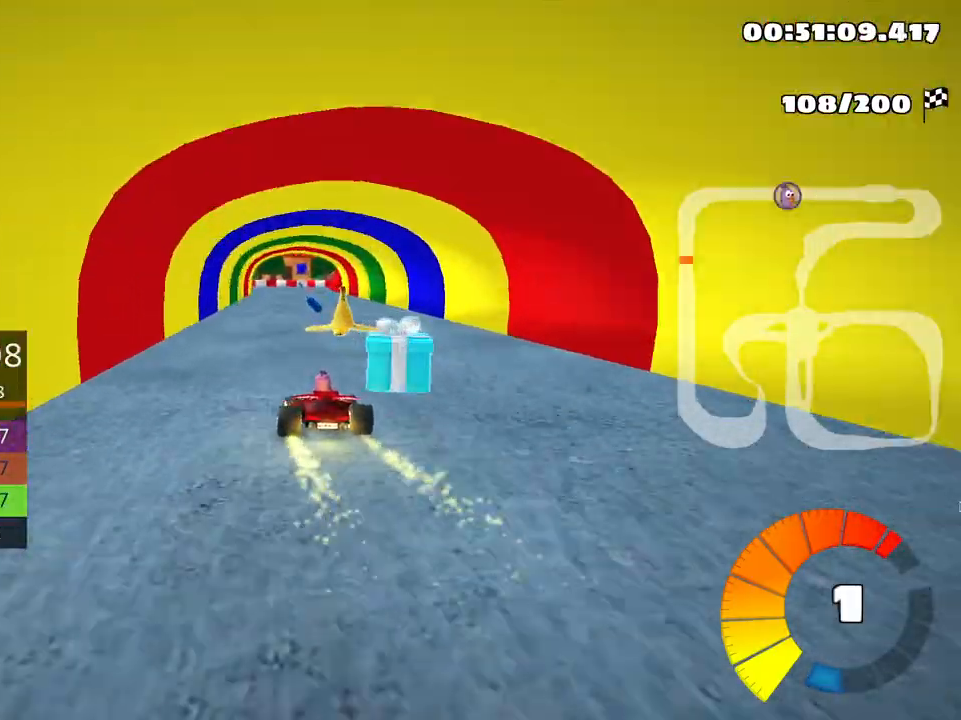
{"keys": ["left", "skid", "up"], "events": [[33, "right", "down"], [350, "right", "up"], [366, "left", "down"], [400, "skid", "down"]]}
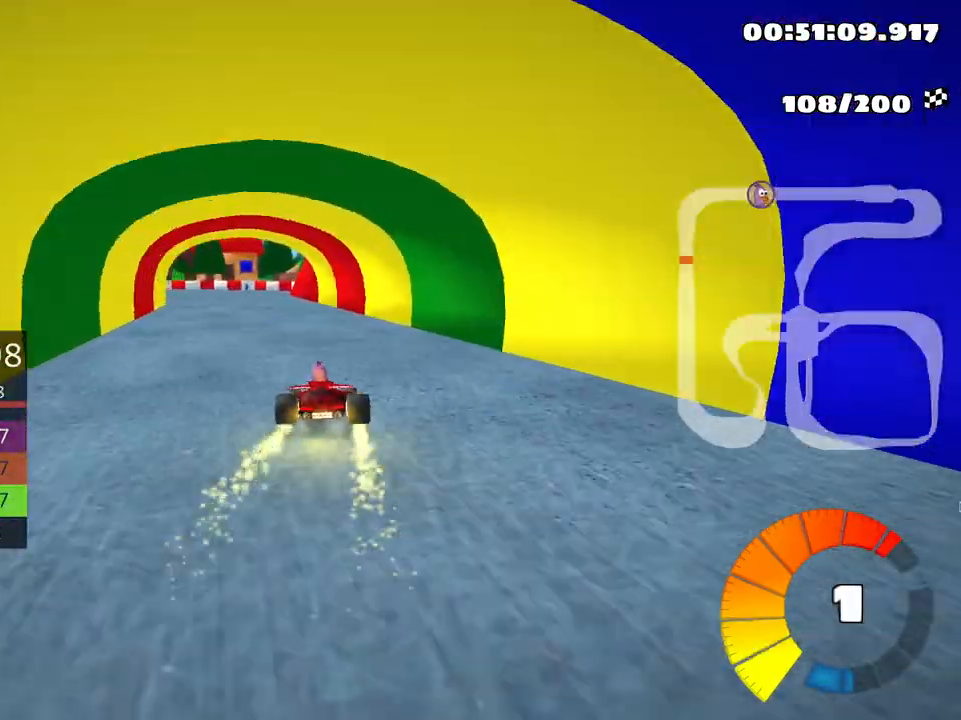
{"keys": ["left", "skid", "up"], "events": [[216, "left", "up"], [266, "right", "down"], [433, "right", "up"], [466, "left", "down"]]}
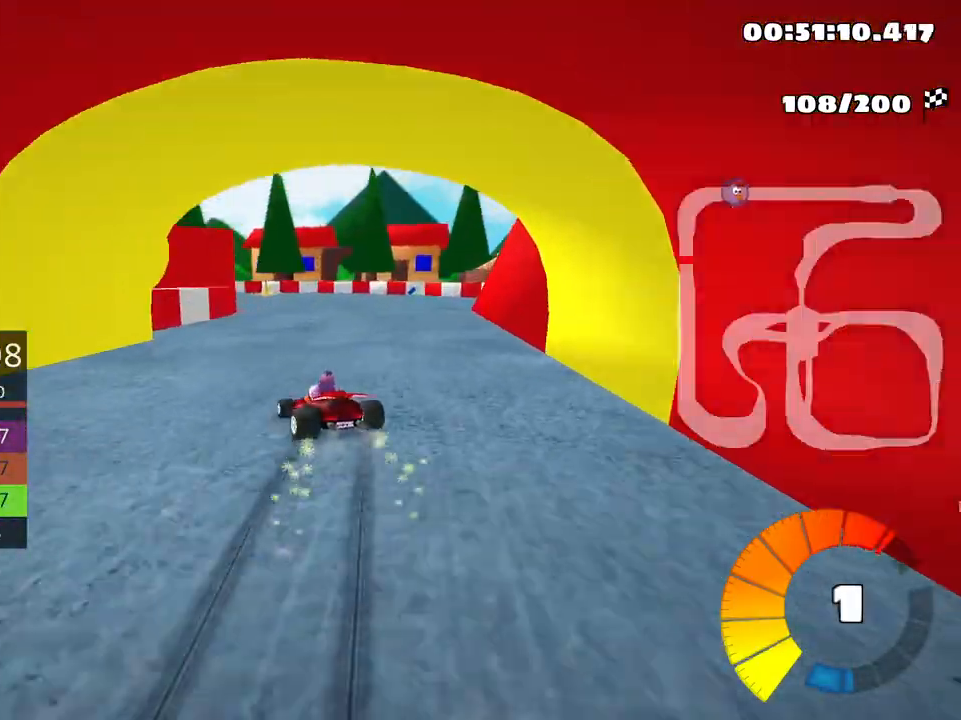
{"keys": ["left", "skid", "up"], "events": []}
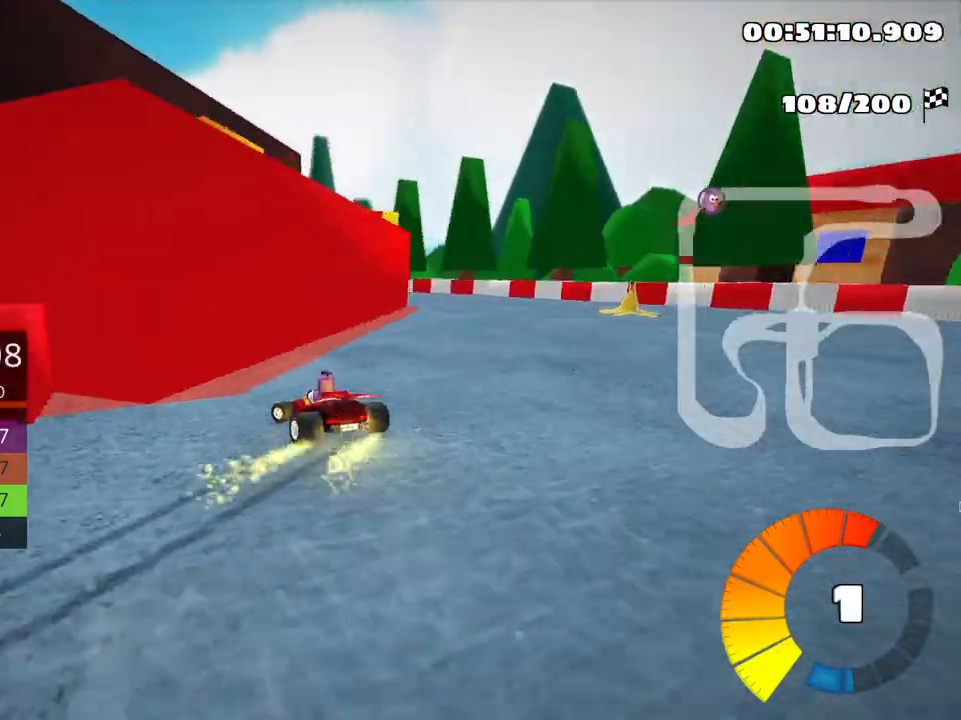
{"keys": ["left", "skid", "up"], "events": [[316, "left", "up"], [416, "left", "down"]]}
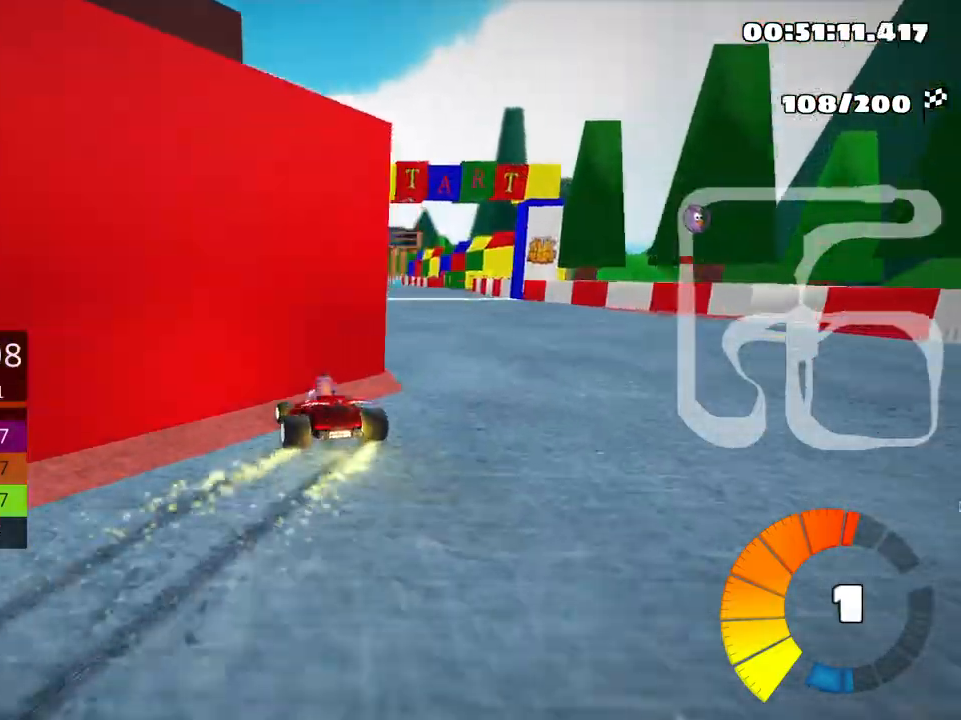
{"keys": ["skid", "up"], "events": [[316, "right", "down"], [366, "left", "up"], [500, "right", "up"]]}
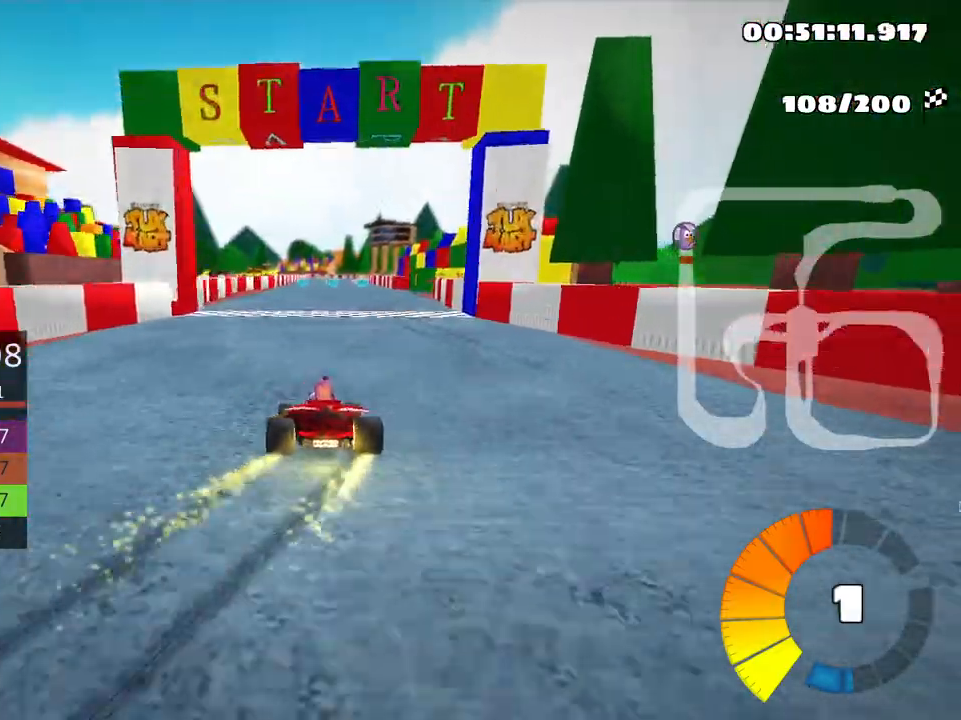
{"keys": ["right", "skid", "up"], "events": [[50, "left", "down"], [200, "left", "up"], [333, "right", "down"]]}
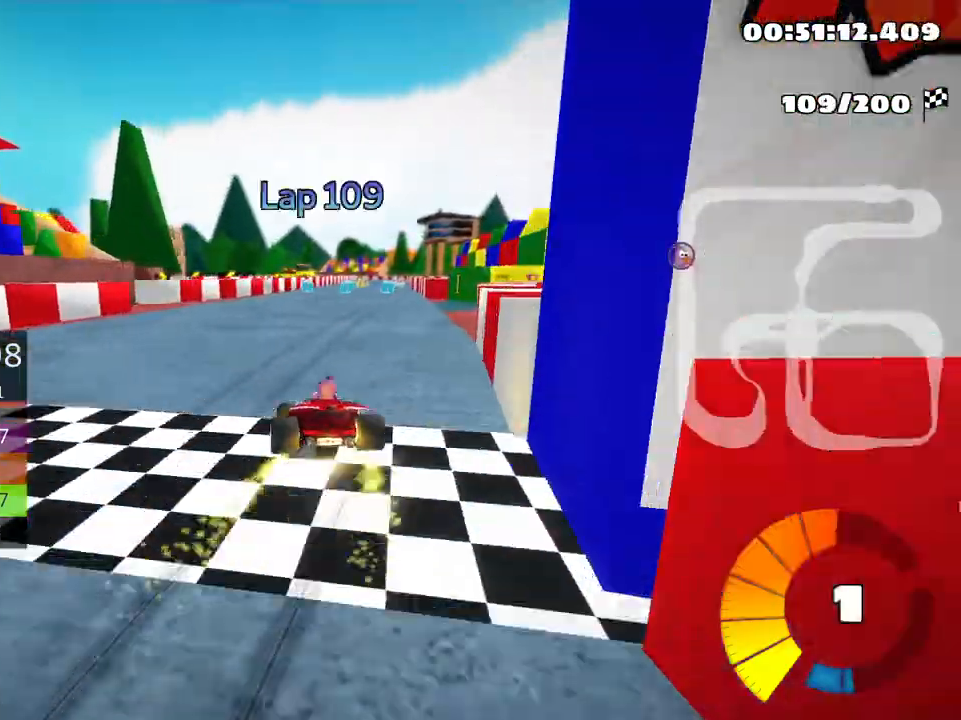
{"keys": ["right", "up"], "events": [[500, "skid", "up"]]}
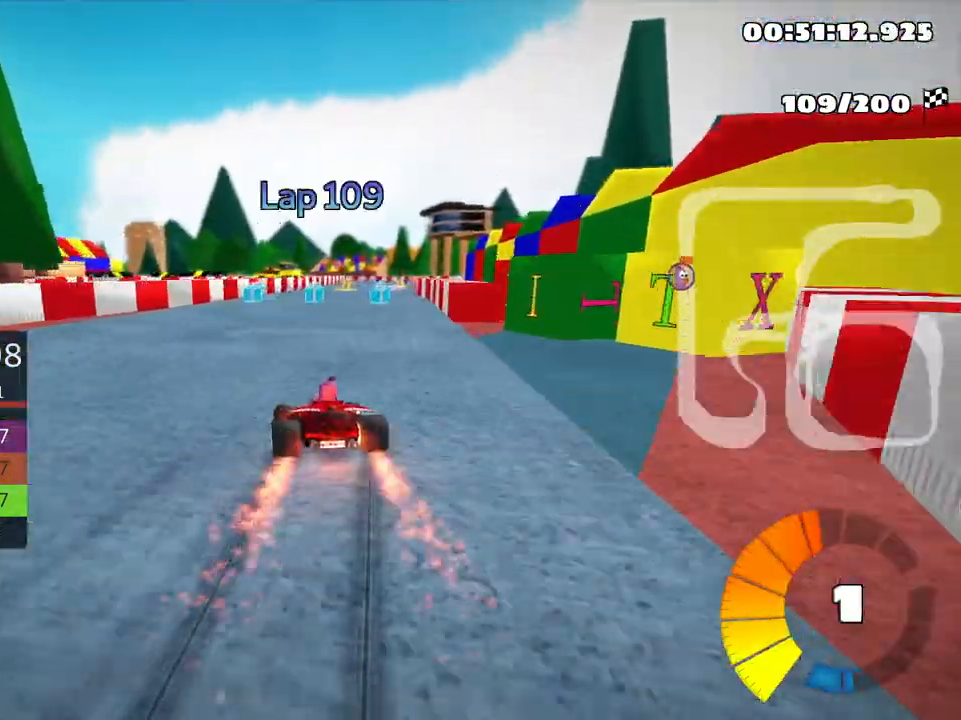
{"keys": ["up"], "events": [[33, "nitro", "down"], [100, "right", "up"], [150, "nitro", "up"]]}
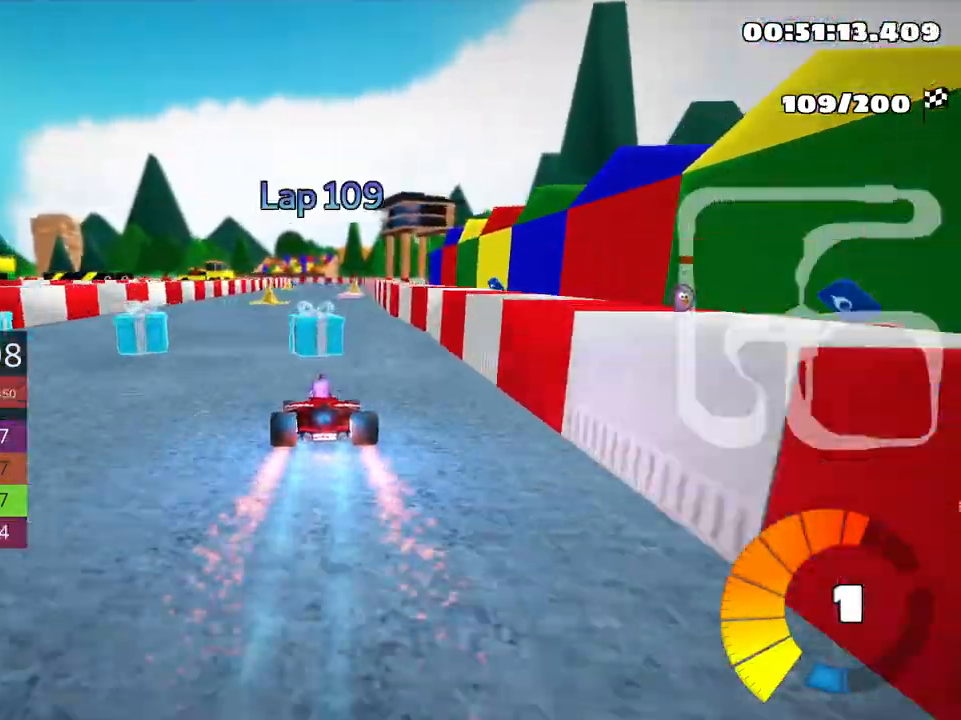
{"keys": ["up"], "events": []}
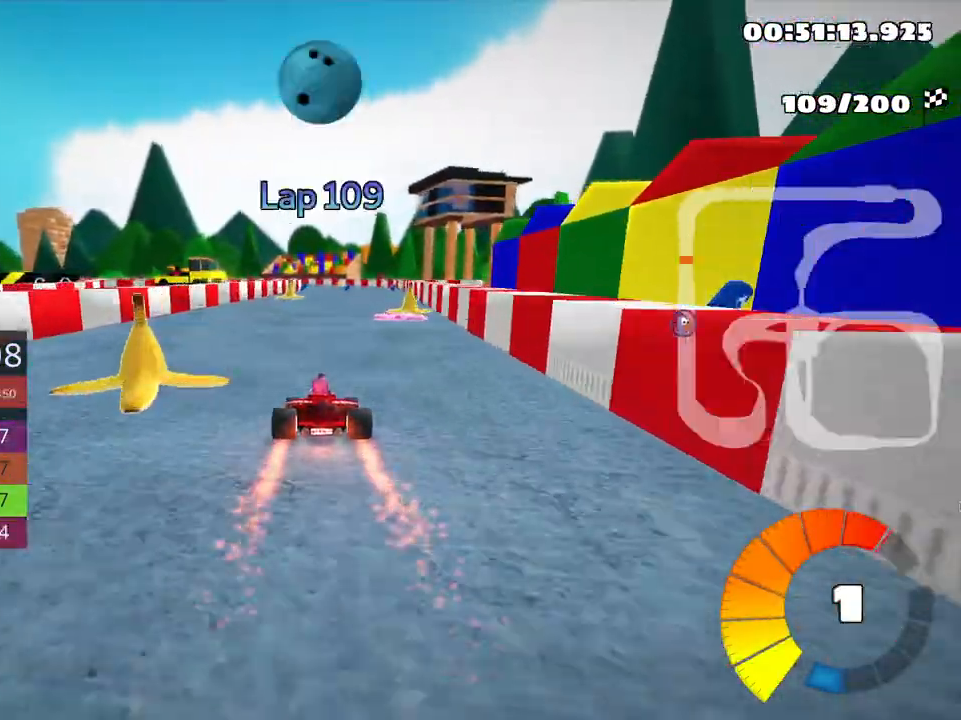
{"keys": ["left", "skid"], "events": [[150, "right", "down"], [400, "right", "up"], [416, "up", "up"], [450, "left", "down"], [466, "skid", "down"]]}
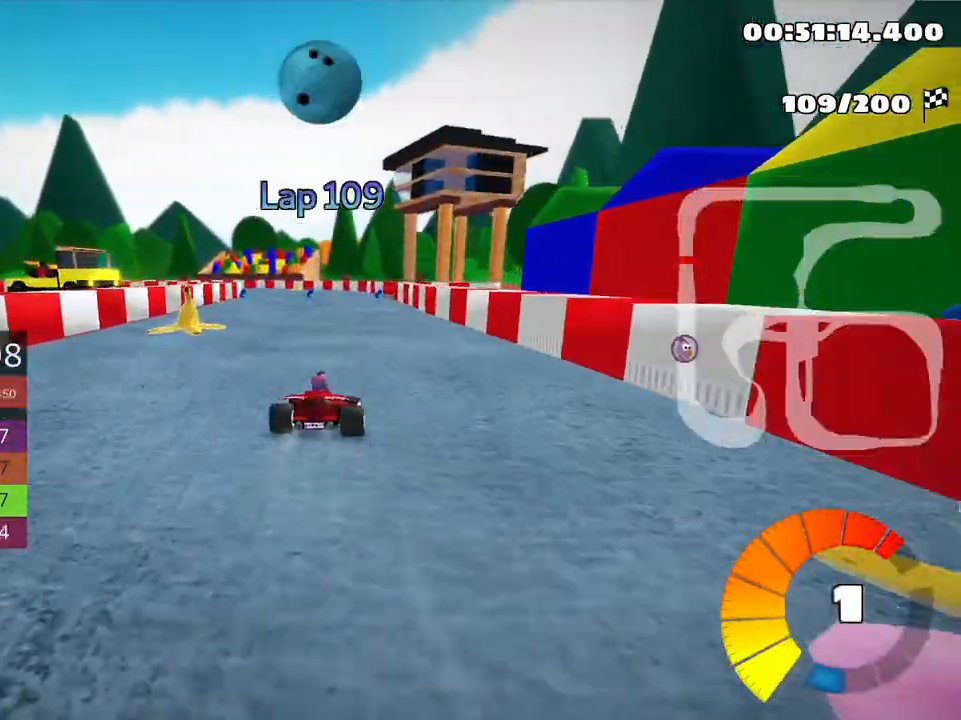
{"keys": ["right", "skid"], "events": [[100, "left", "up"], [116, "right", "down"]]}
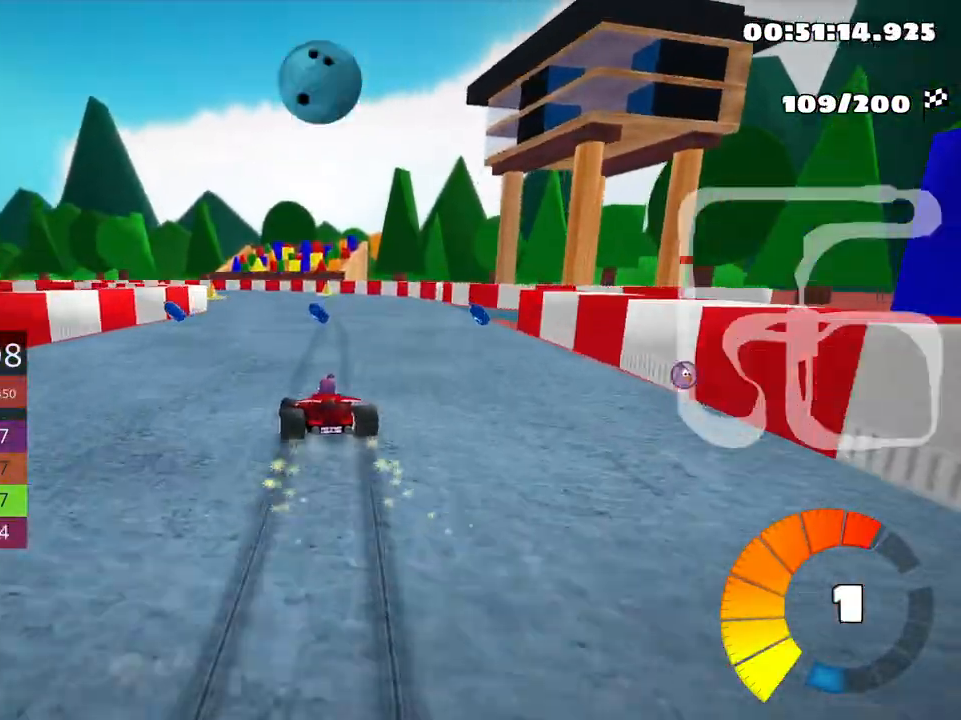
{"keys": ["left", "skid", "up"], "events": [[216, "left", "down"], [233, "up", "down"], [283, "right", "up"]]}
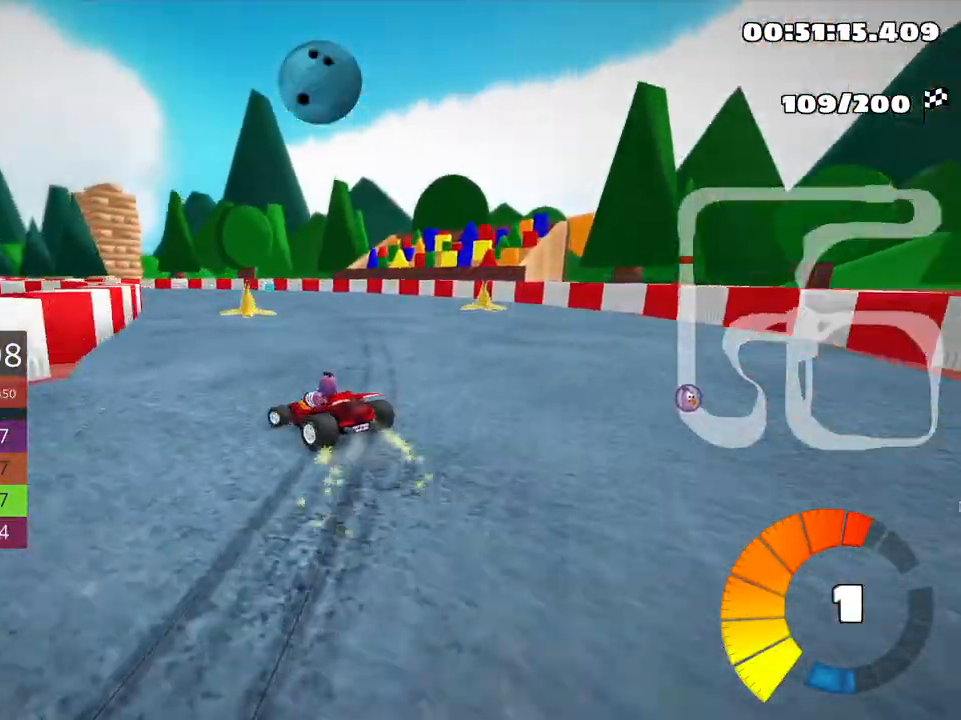
{"keys": ["left", "skid", "up"], "events": []}